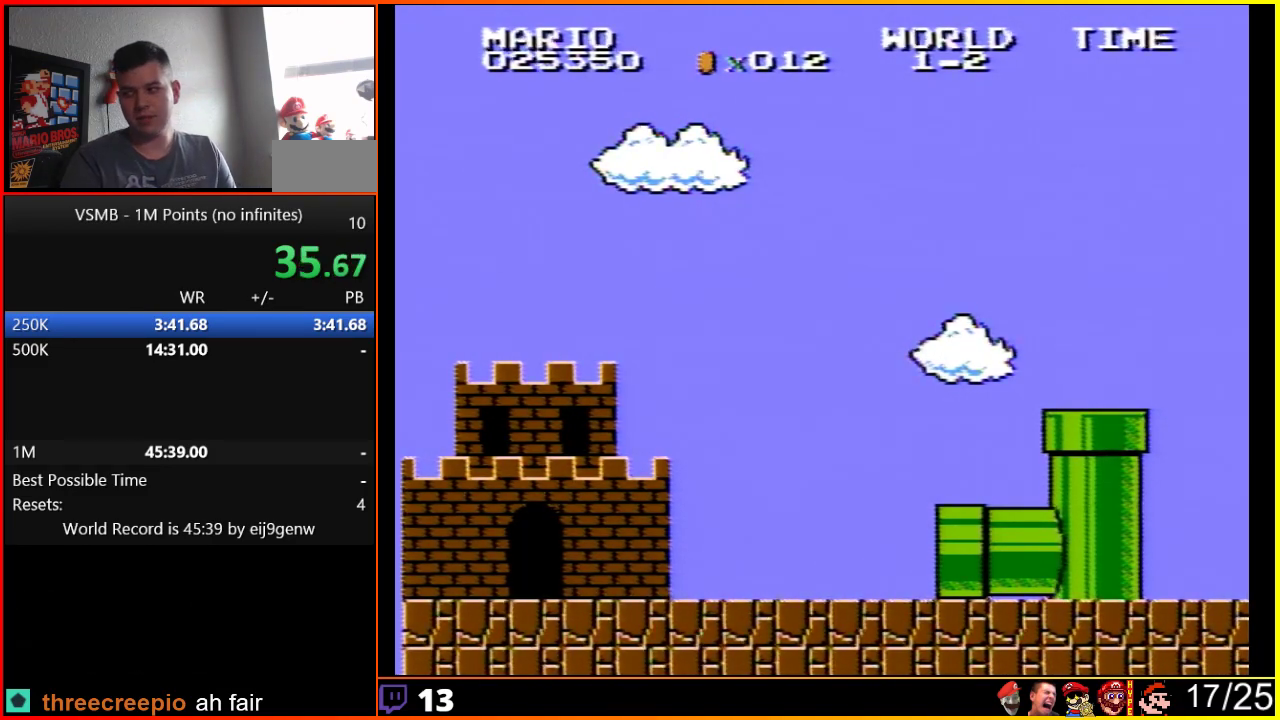
Gameplay with a controller (Nintendo layout); each line is a JSON object with the inputs held at the frame after it. "events" lists button and stick changes between this image and that frame as [ms after this image, input, new state], when the widget could be followed in between. Not read: L3 R3.
{"buttons": ["B", "DPAD_RIGHT"], "events": [[450, "B", "down"], [483, "DPAD_RIGHT", "down"]]}
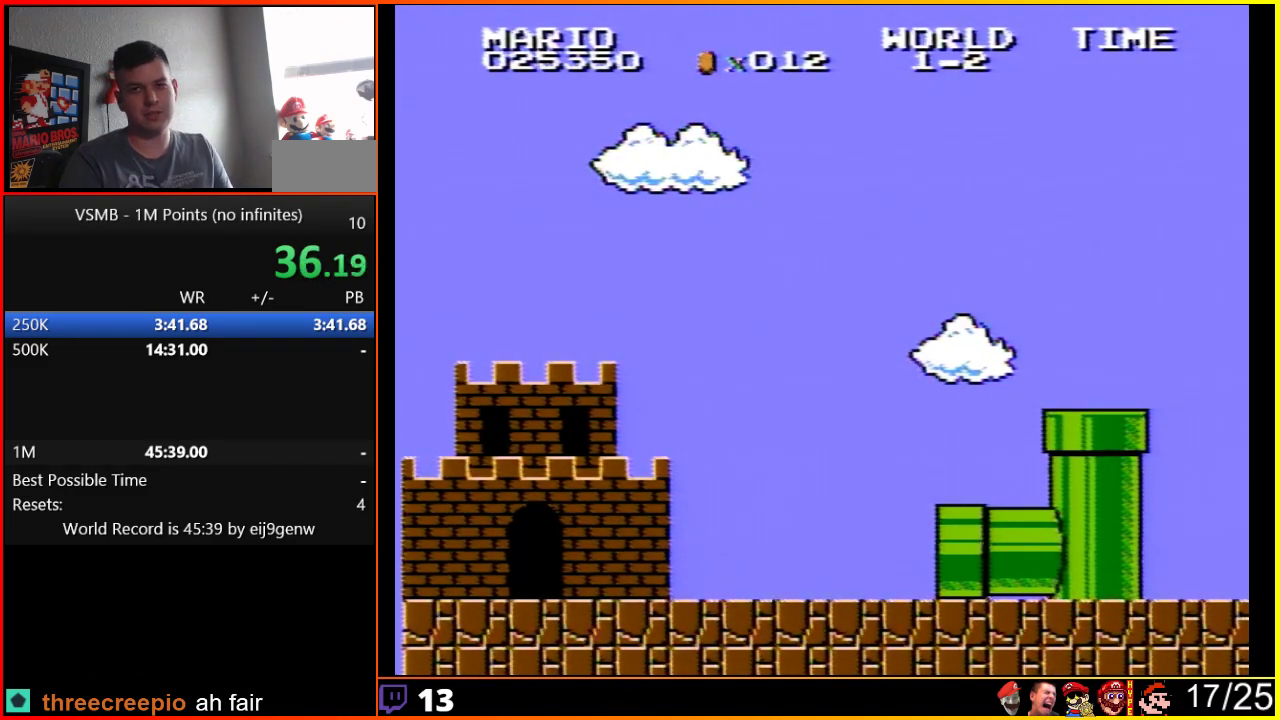
{"buttons": ["B", "DPAD_RIGHT"], "events": []}
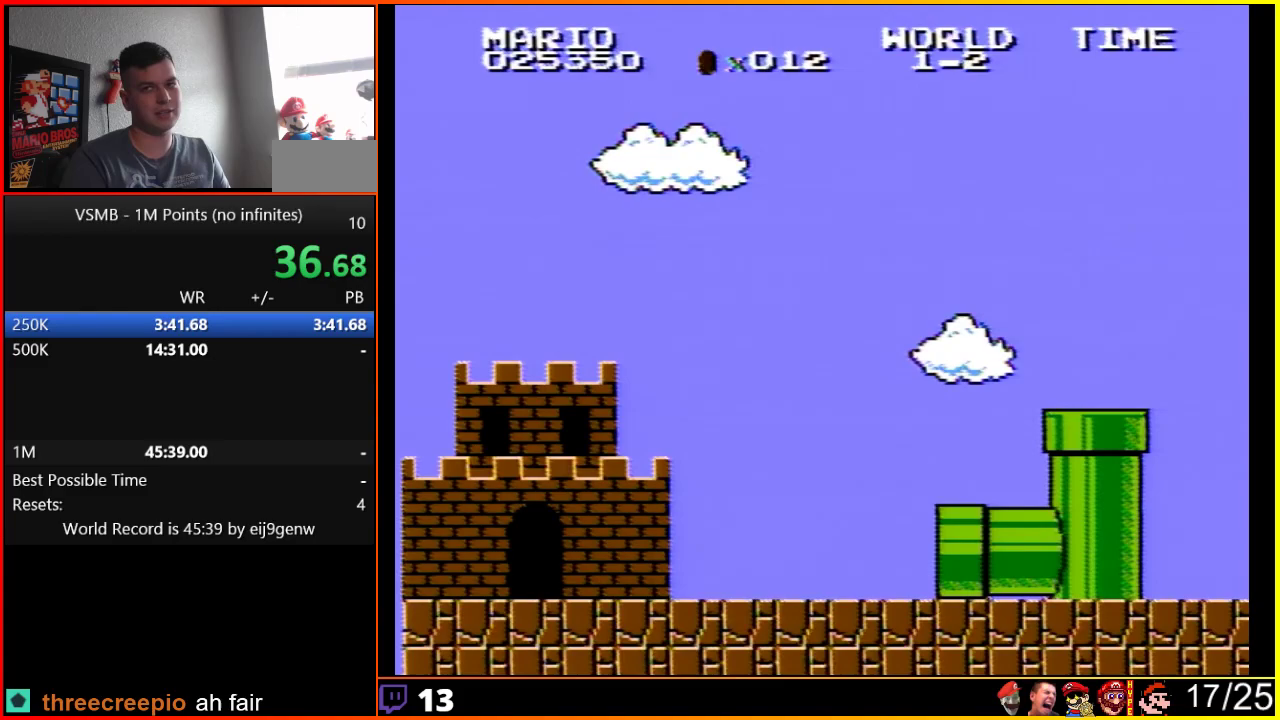
{"buttons": ["B", "DPAD_RIGHT"], "events": []}
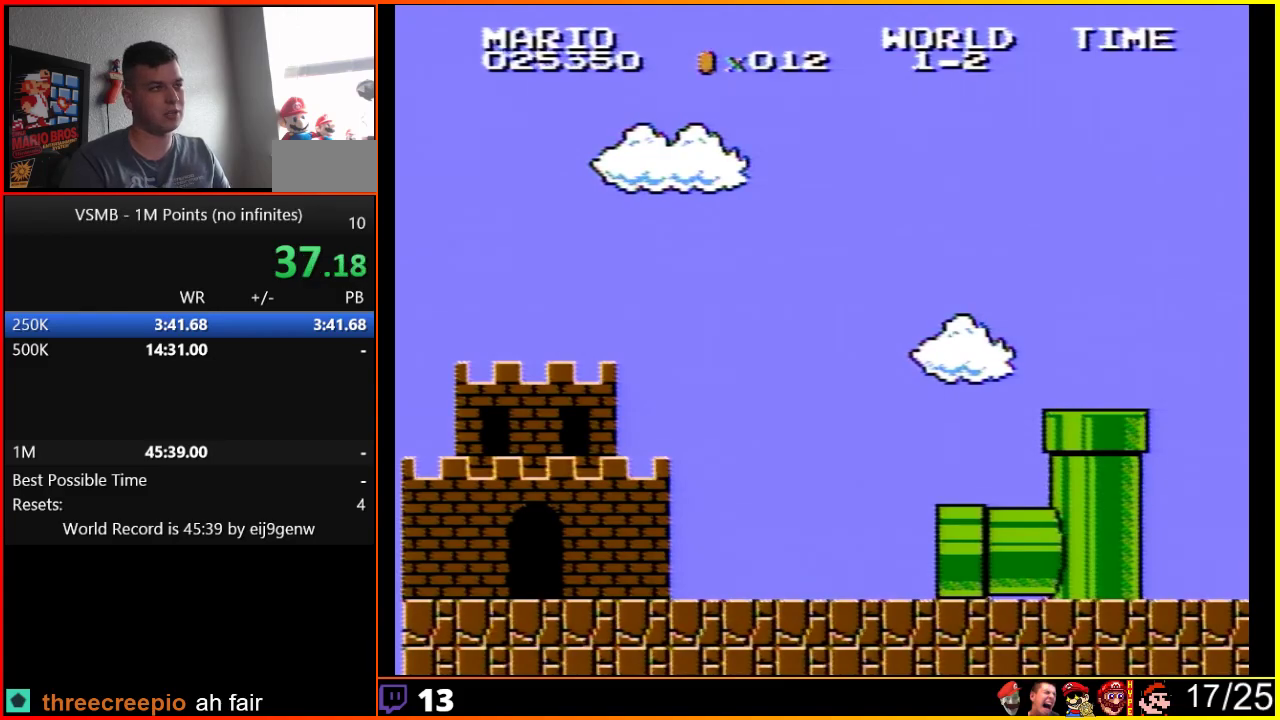
{"buttons": ["B", "DPAD_RIGHT"], "events": []}
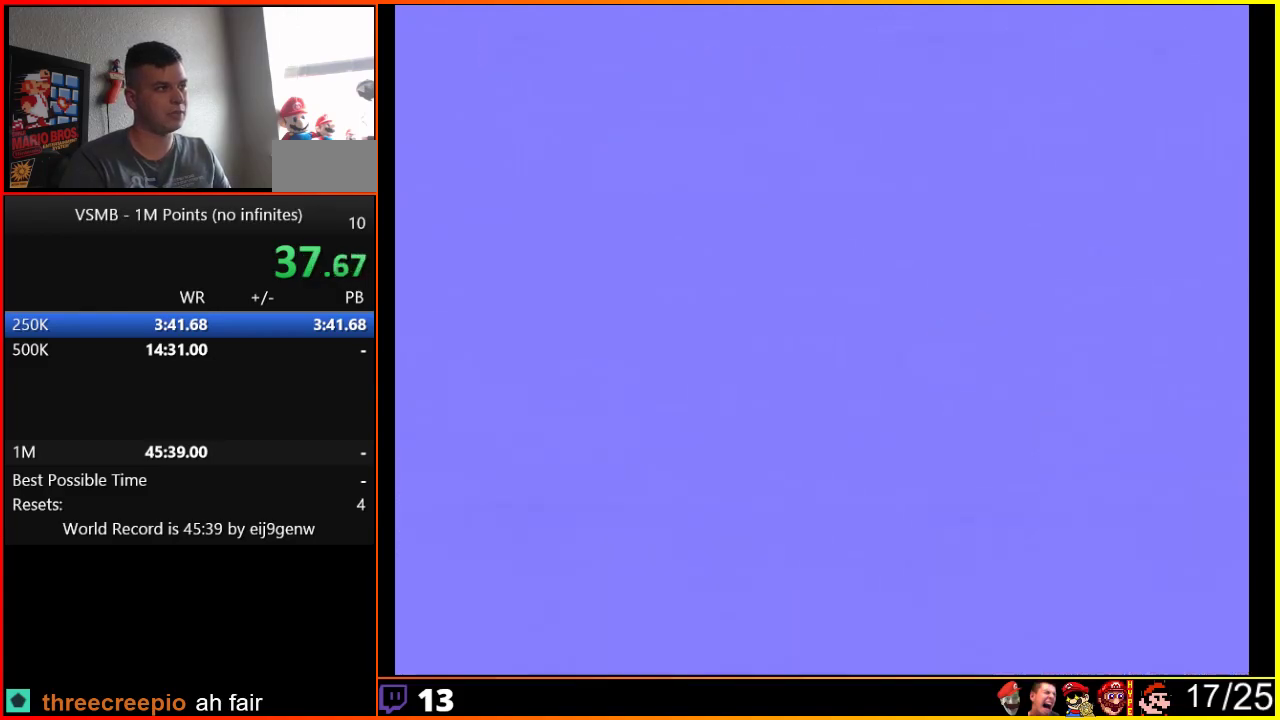
{"buttons": ["B", "DPAD_RIGHT"], "events": []}
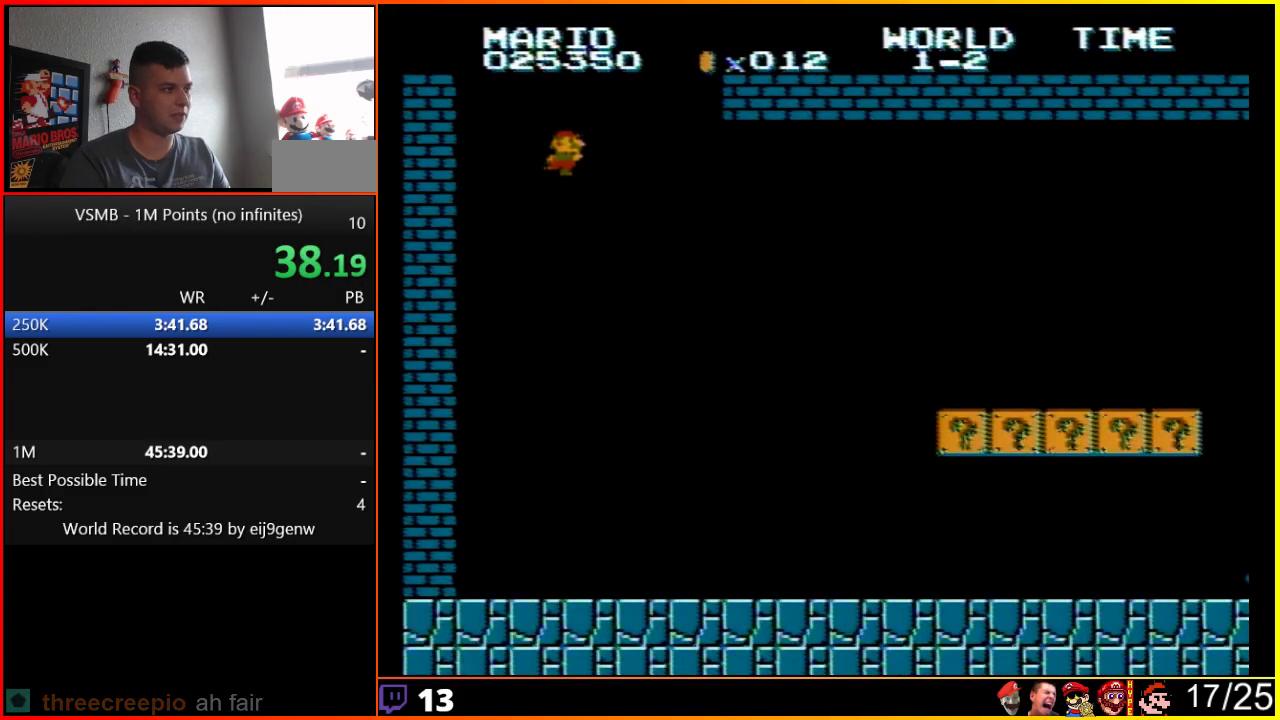
{"buttons": ["B", "DPAD_RIGHT"], "events": []}
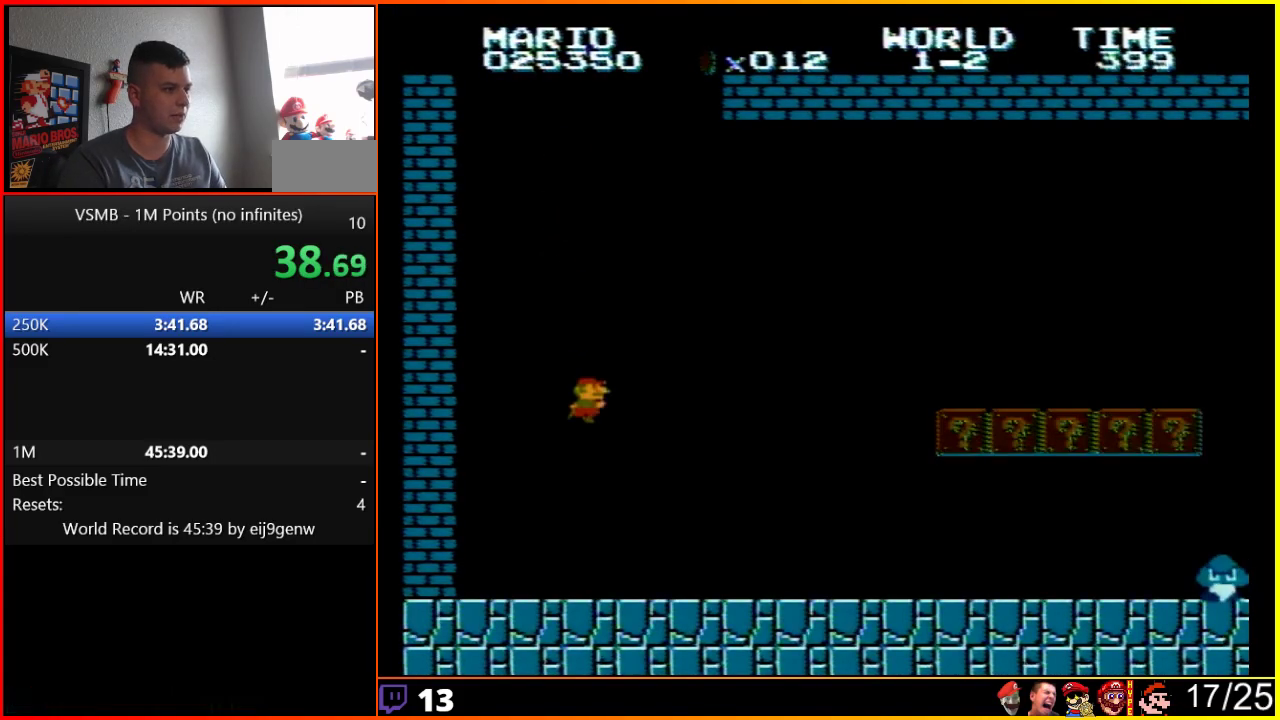
{"buttons": ["B", "DPAD_RIGHT"], "events": []}
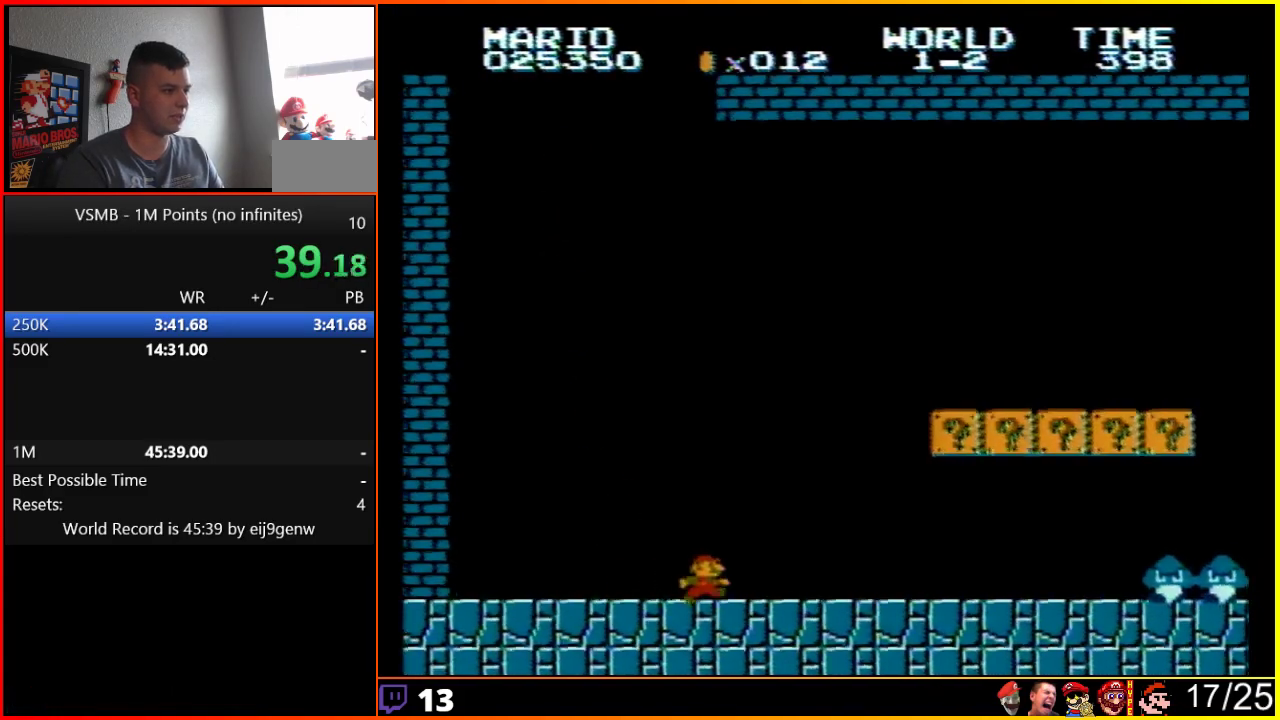
{"buttons": ["A", "B", "DPAD_RIGHT"], "events": [[483, "A", "down"]]}
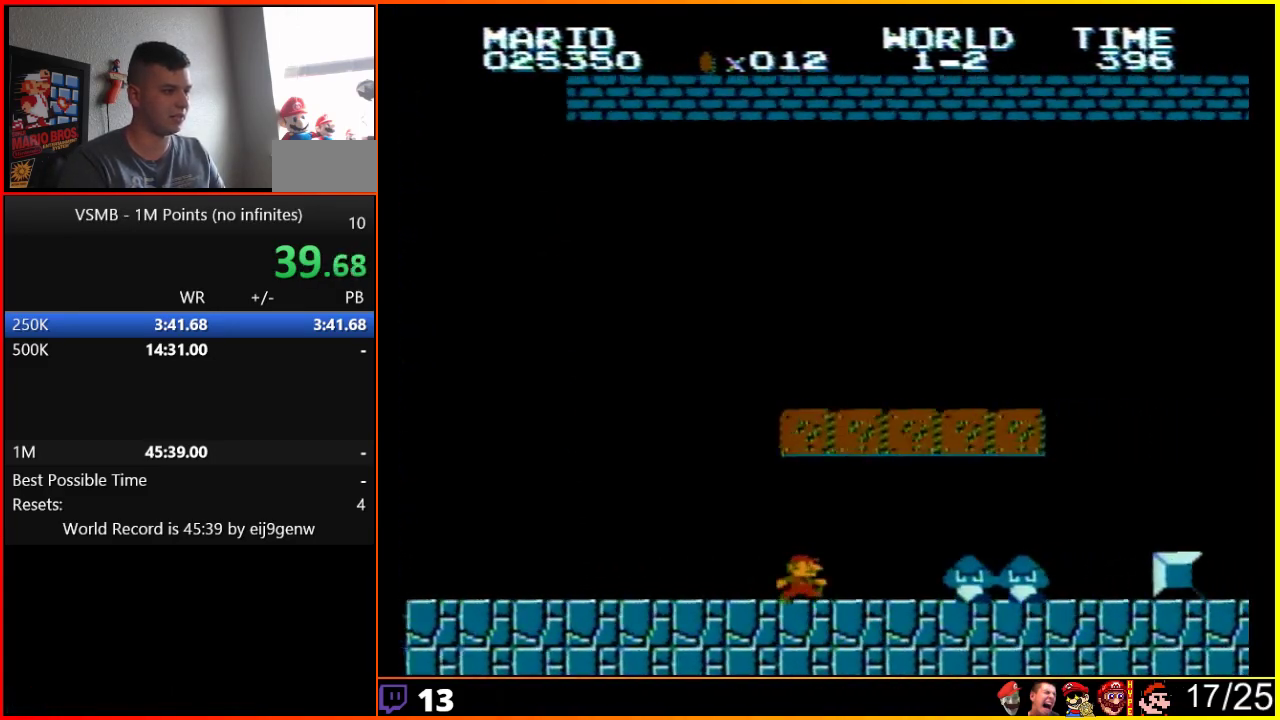
{"buttons": ["B", "DPAD_RIGHT"], "events": [[100, "A", "up"]]}
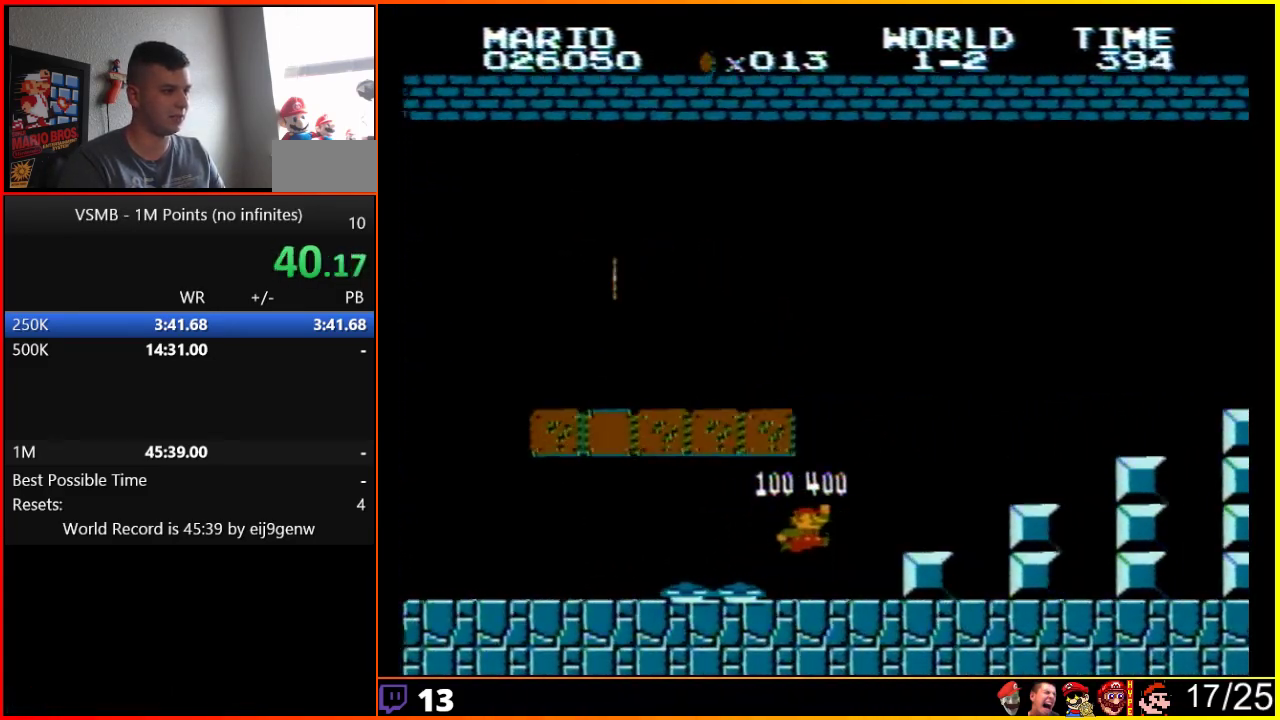
{"buttons": ["B", "DPAD_RIGHT"], "events": [[100, "A", "down"], [417, "A", "up"]]}
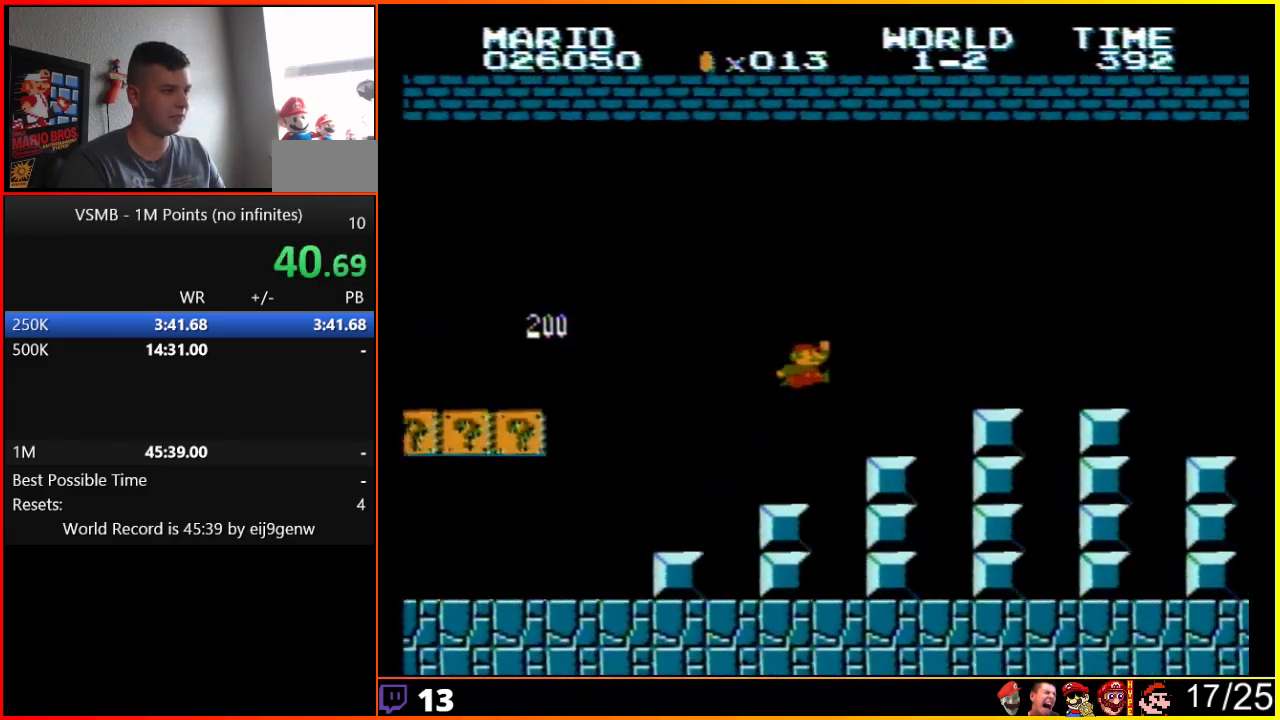
{"buttons": ["B", "DPAD_RIGHT"], "events": [[133, "A", "down"], [400, "A", "up"]]}
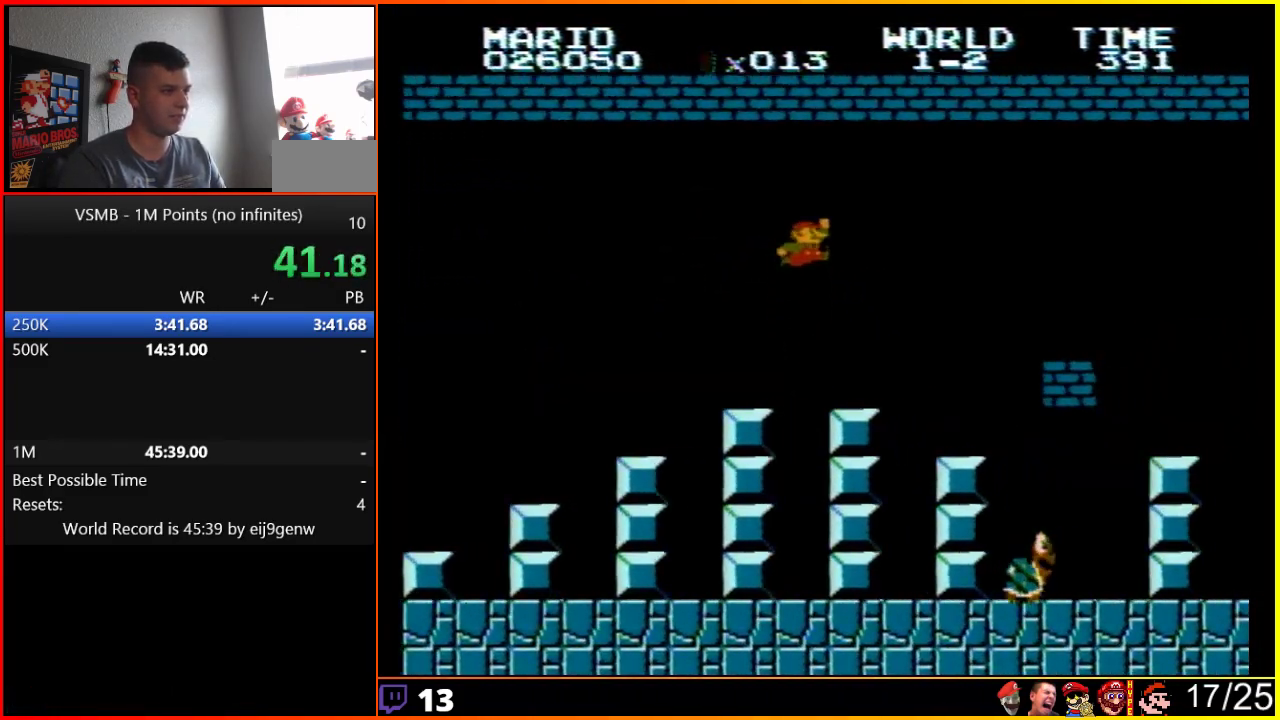
{"buttons": ["B", "DPAD_RIGHT"], "events": [[317, "A", "down"], [467, "A", "up"]]}
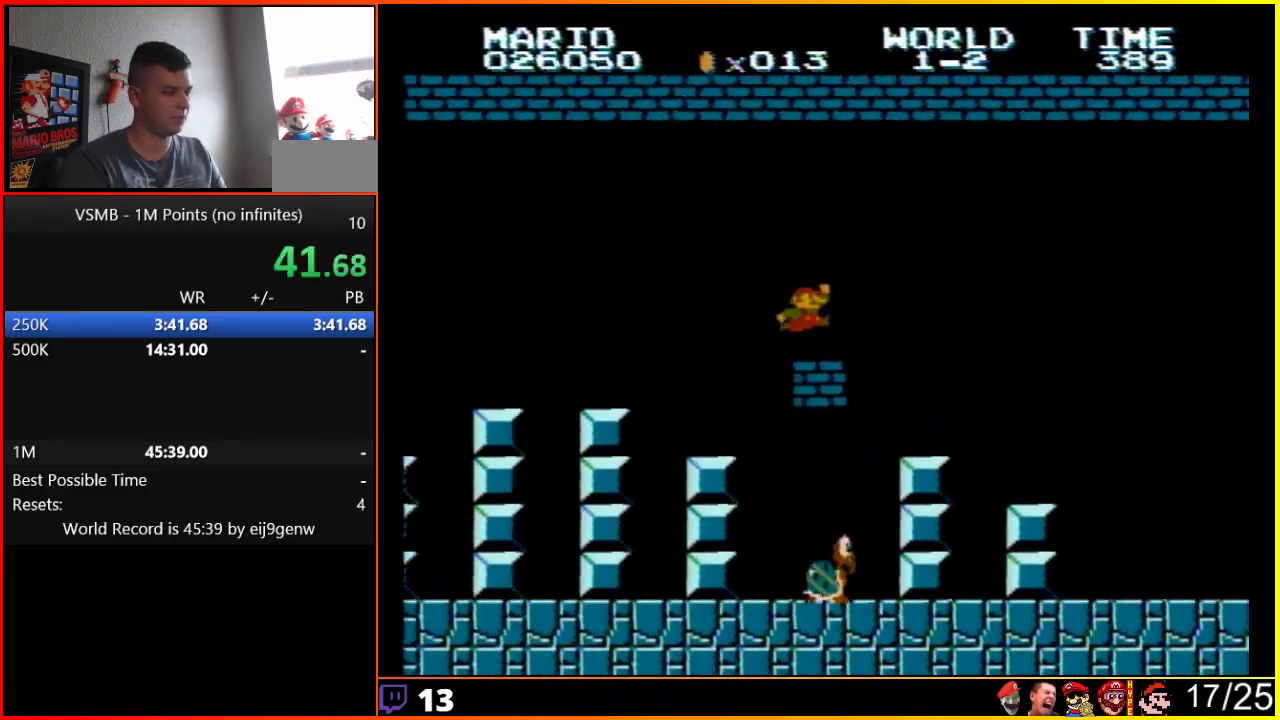
{"buttons": ["B", "DPAD_RIGHT"], "events": []}
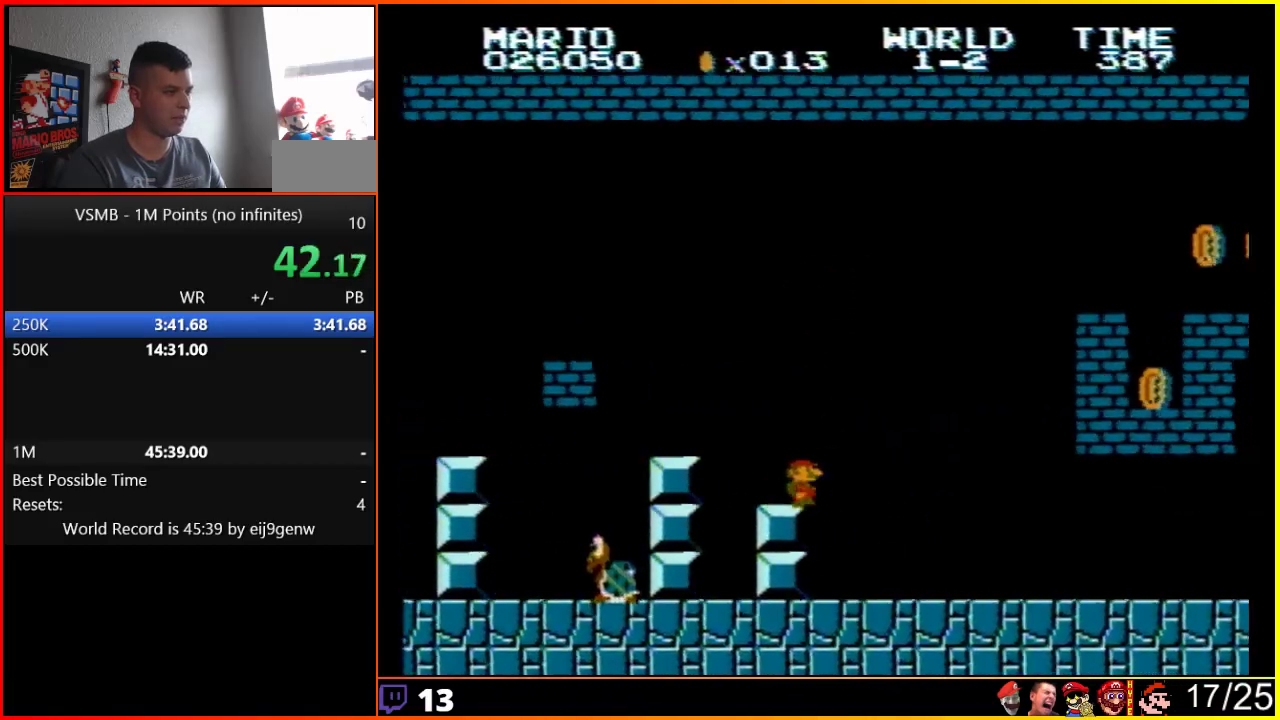
{"buttons": ["B", "DPAD_RIGHT"], "events": []}
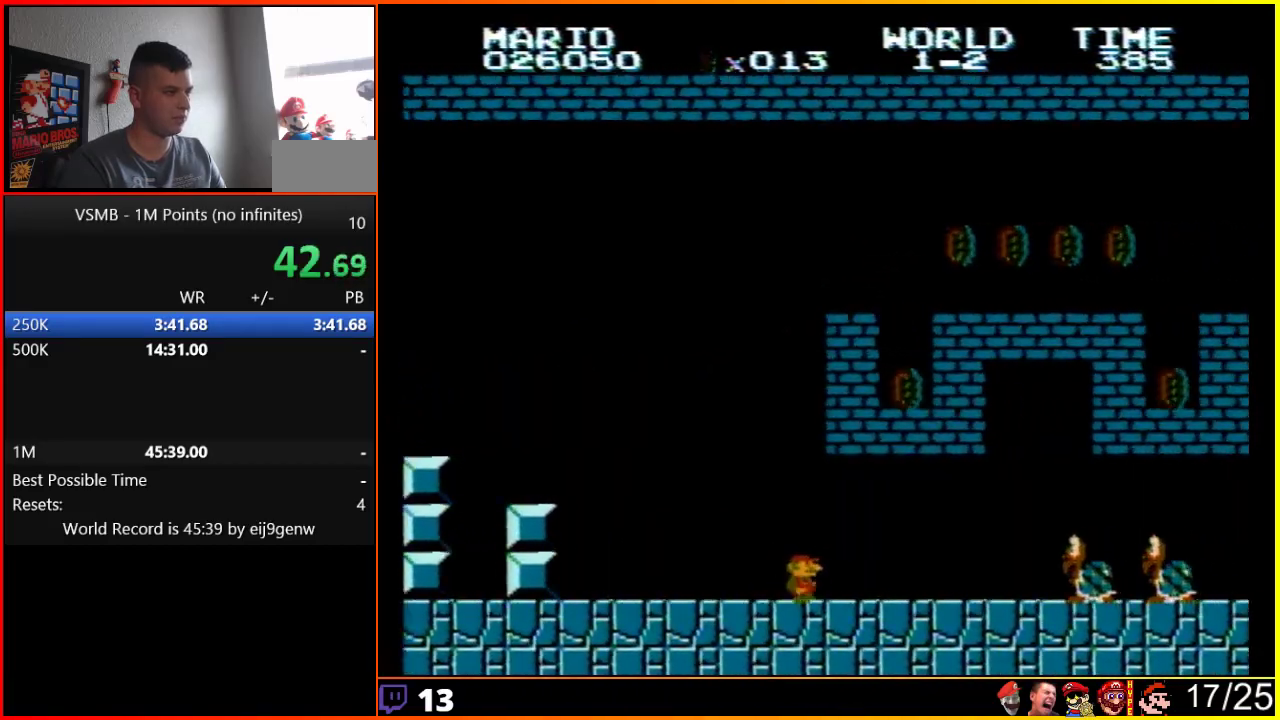
{"buttons": ["B", "DPAD_RIGHT"], "events": [[100, "A", "down"], [217, "A", "up"]]}
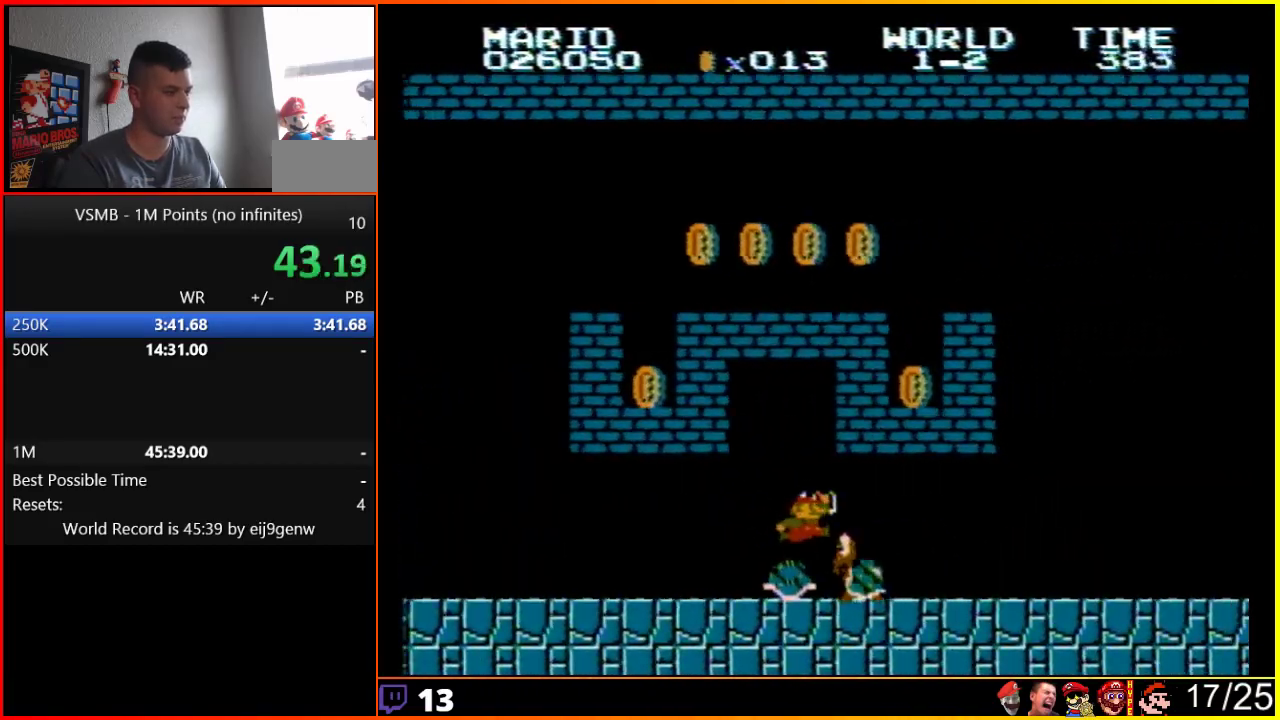
{"buttons": ["B", "DPAD_RIGHT"], "events": []}
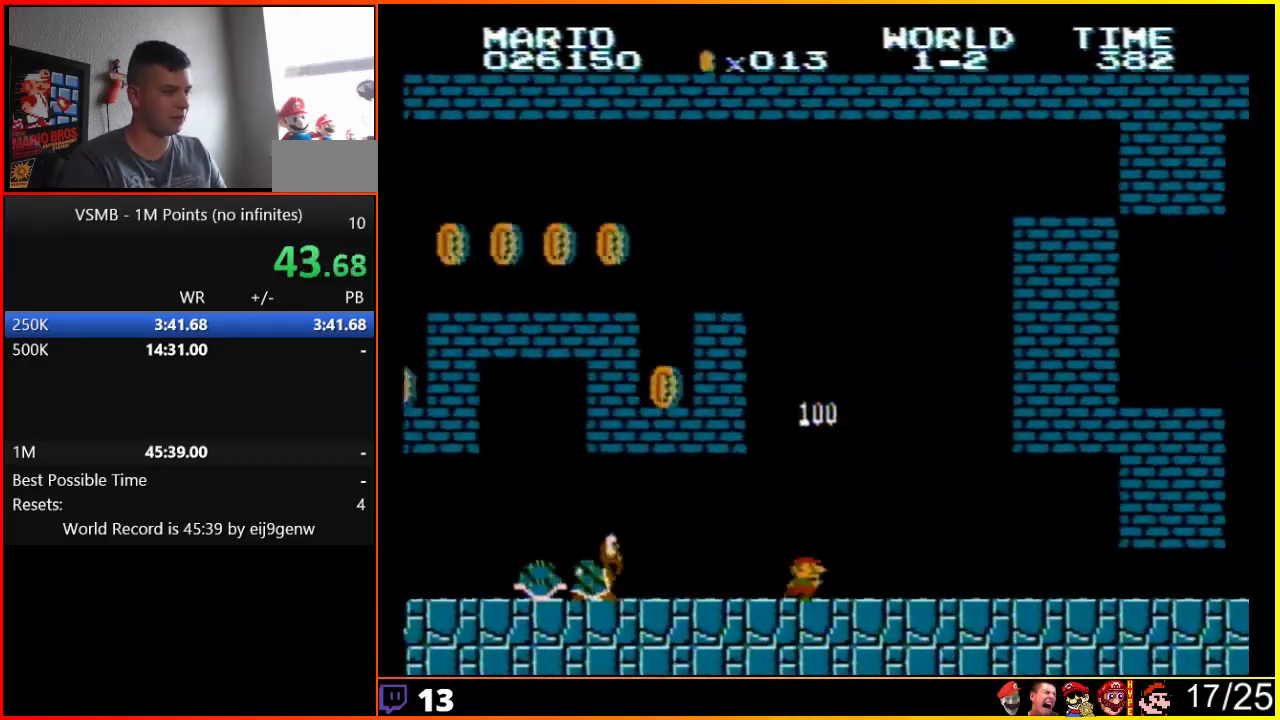
{"buttons": ["B", "DPAD_RIGHT"], "events": []}
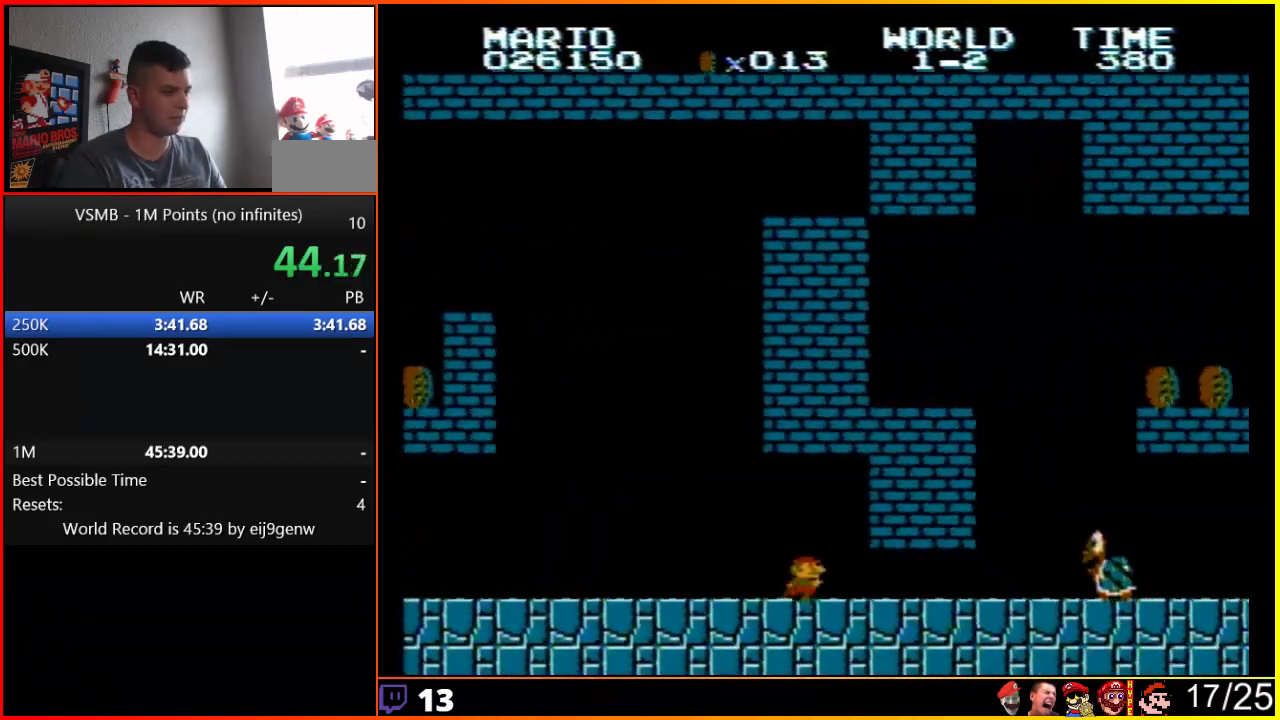
{"buttons": ["DPAD_RIGHT"], "events": [[383, "B", "up"]]}
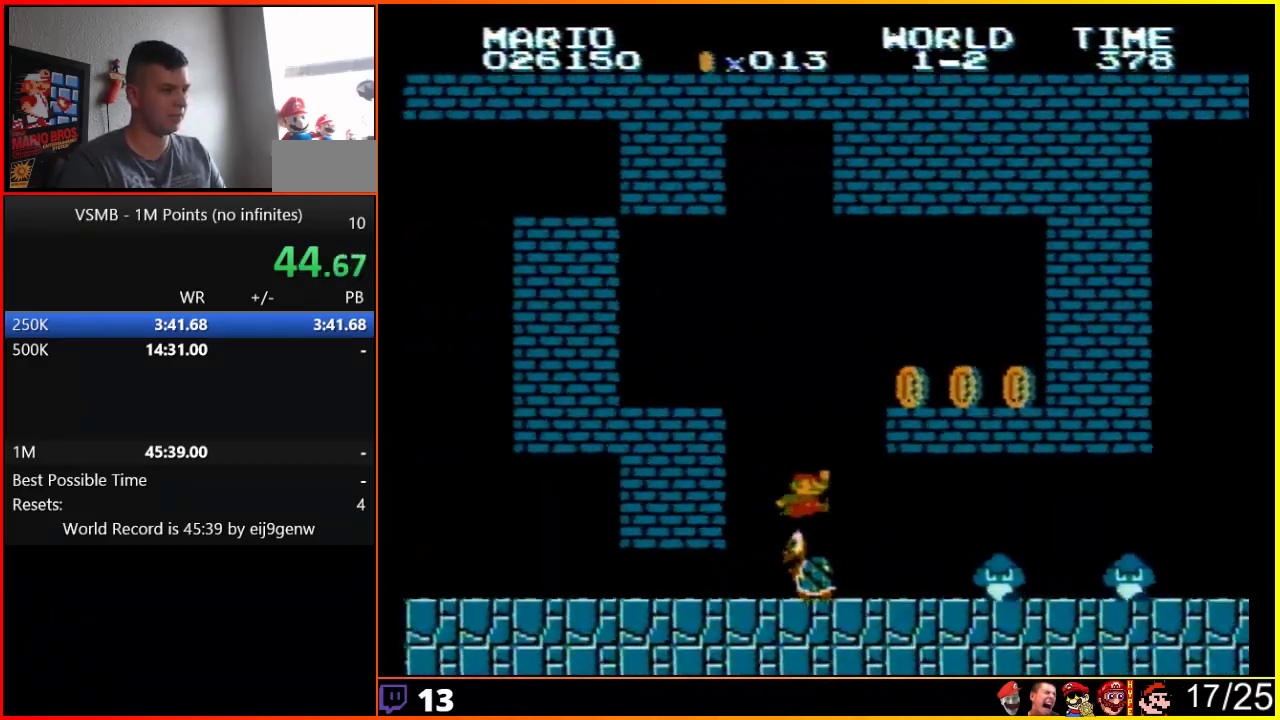
{"buttons": ["B", "DPAD_RIGHT"], "events": [[33, "B", "down"], [233, "A", "down"], [350, "A", "up"]]}
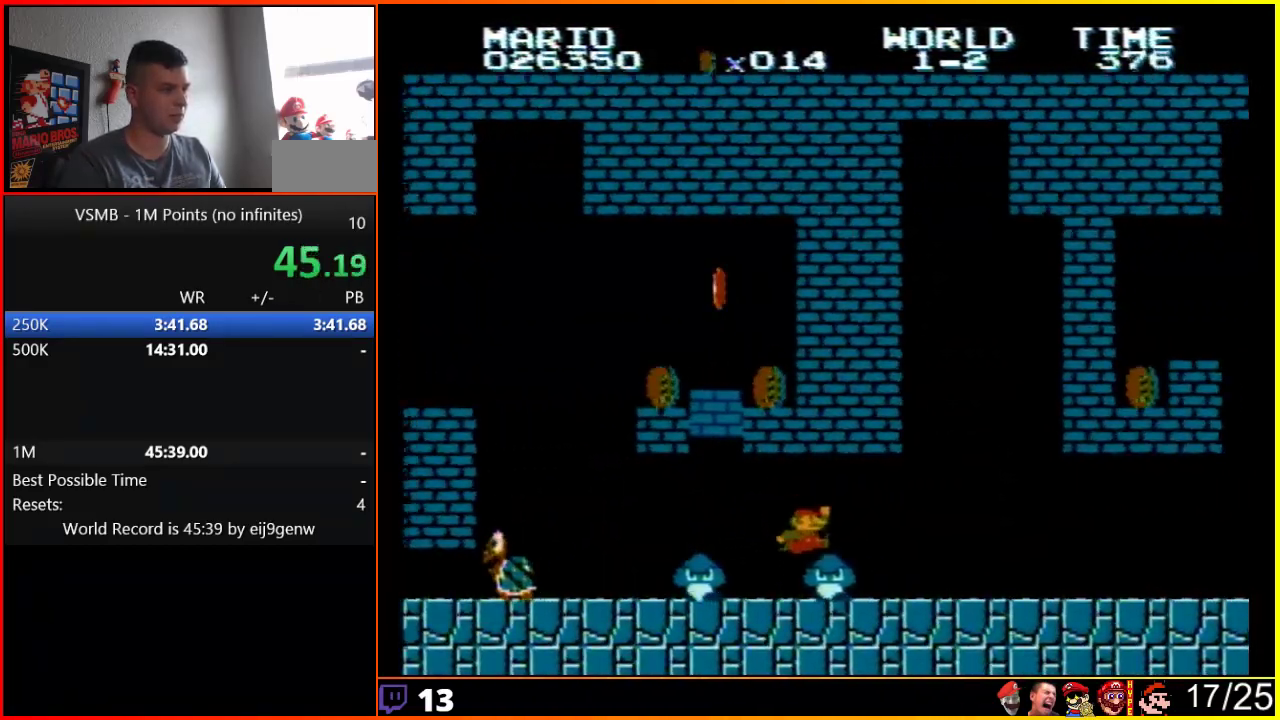
{"buttons": ["B", "DPAD_RIGHT"], "events": []}
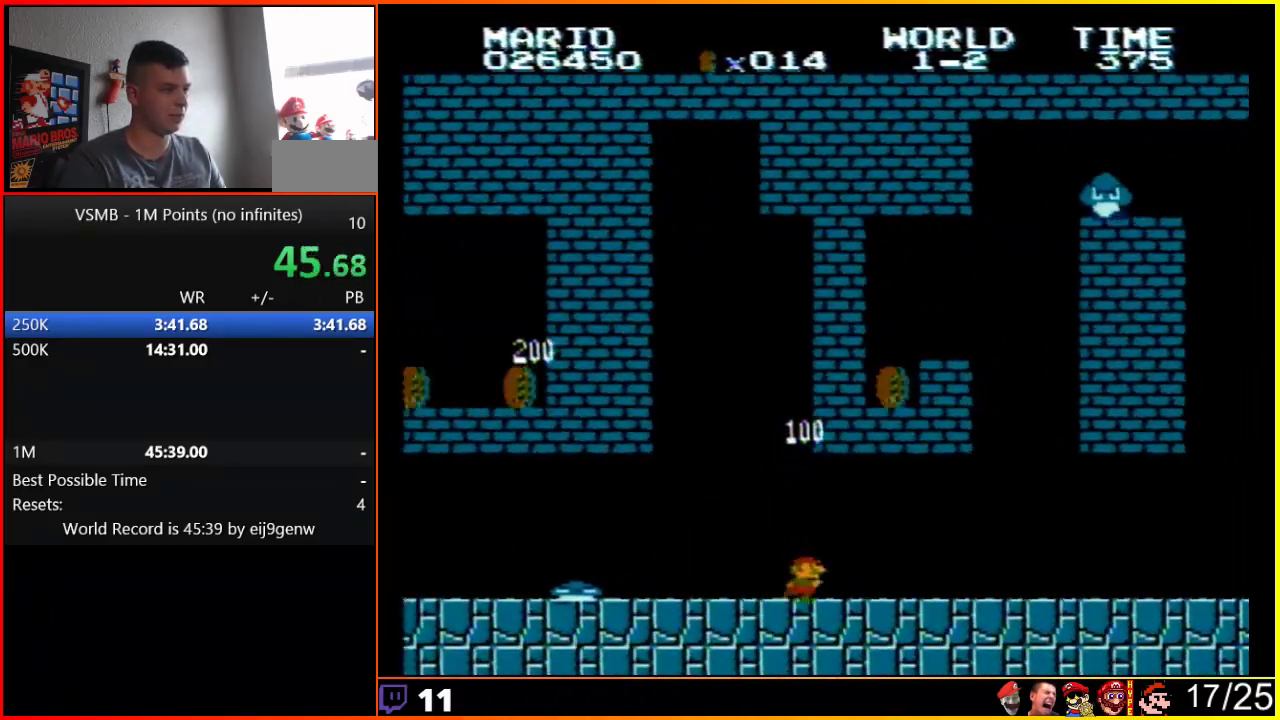
{"buttons": ["B", "DPAD_RIGHT"], "events": [[33, "A", "down"], [183, "A", "up"]]}
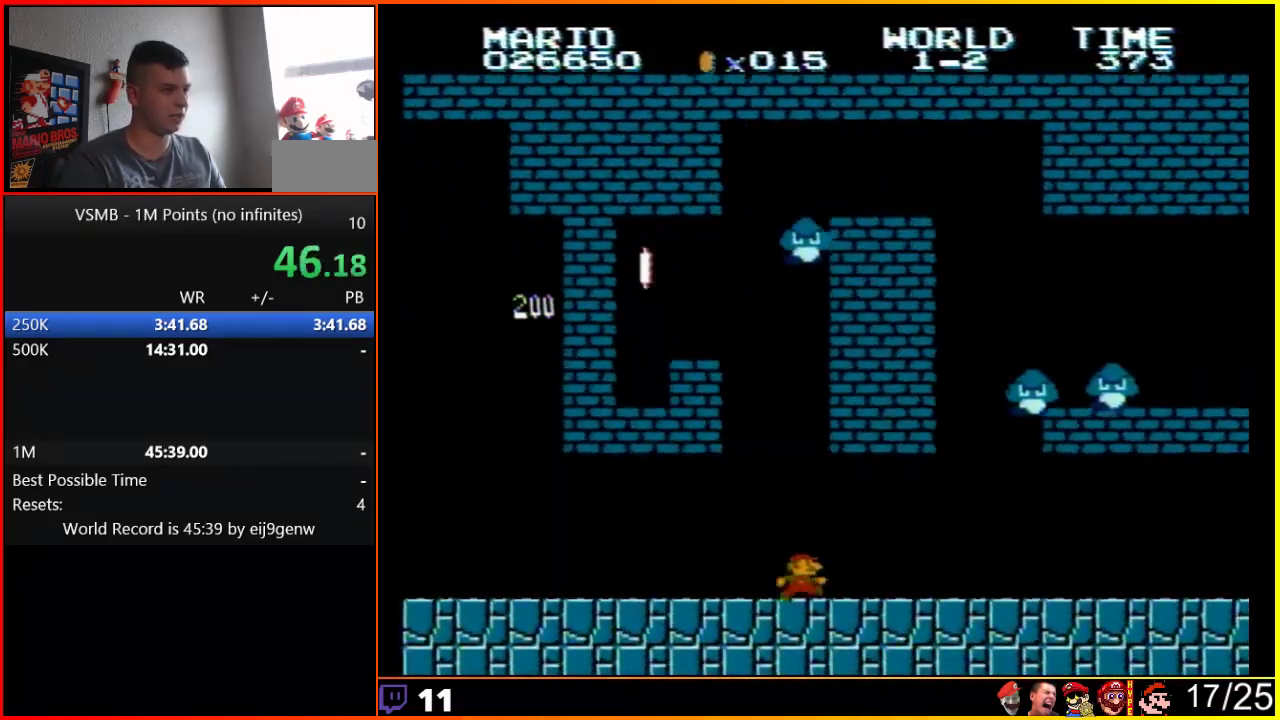
{"buttons": ["B", "DPAD_RIGHT"], "events": [[117, "A", "down"], [233, "A", "up"]]}
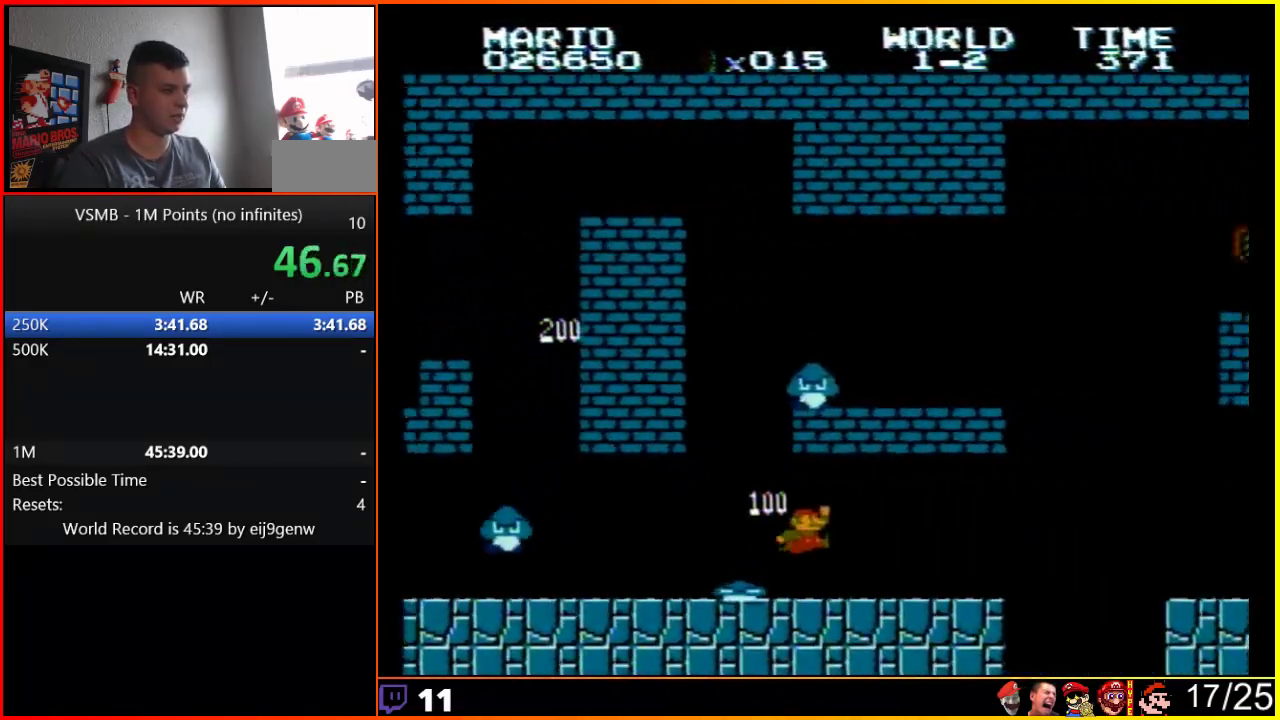
{"buttons": ["B", "DPAD_RIGHT"], "events": [[283, "A", "down"], [400, "A", "up"]]}
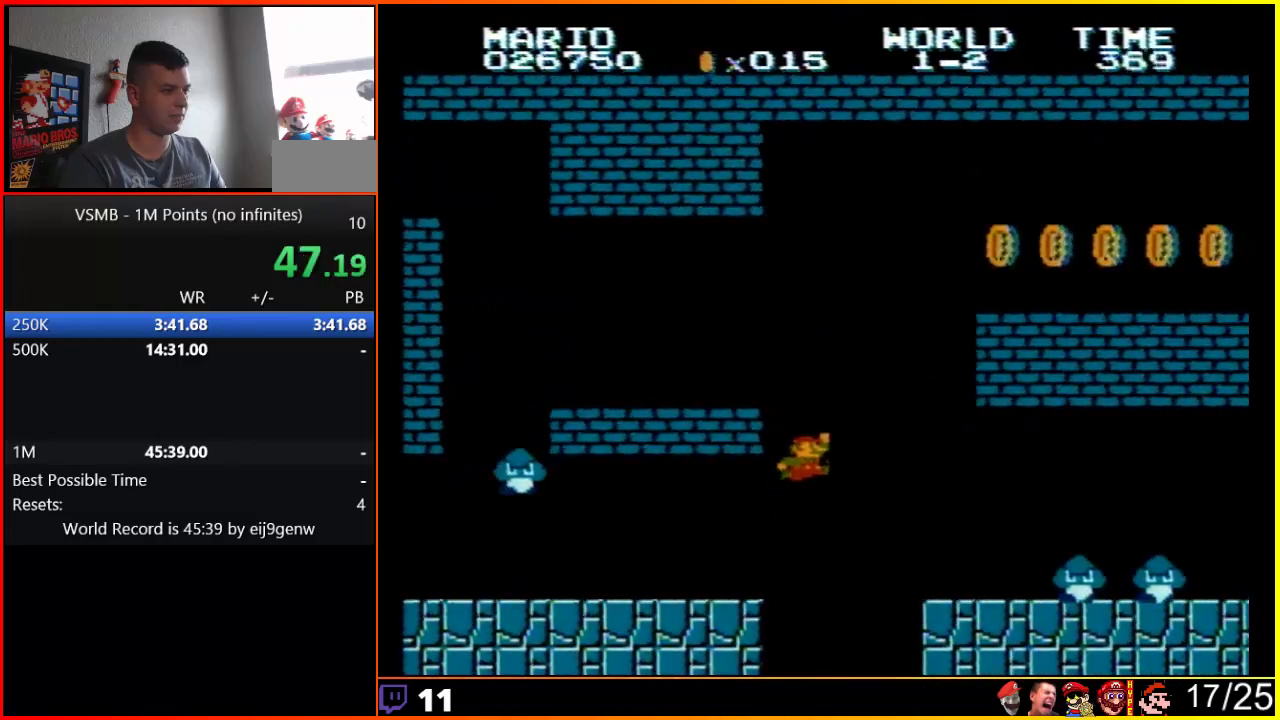
{"buttons": ["A", "B", "DPAD_RIGHT"], "events": [[317, "A", "down"]]}
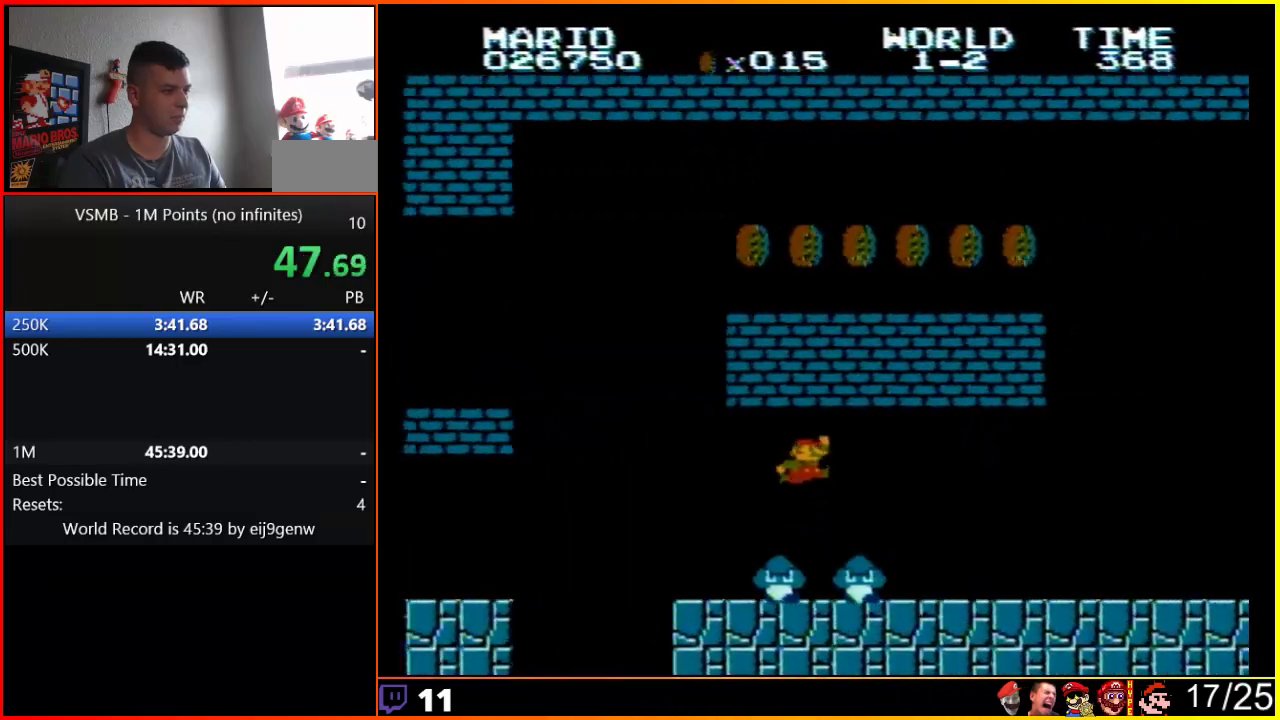
{"buttons": ["B", "DPAD_RIGHT"], "events": [[167, "A", "up"]]}
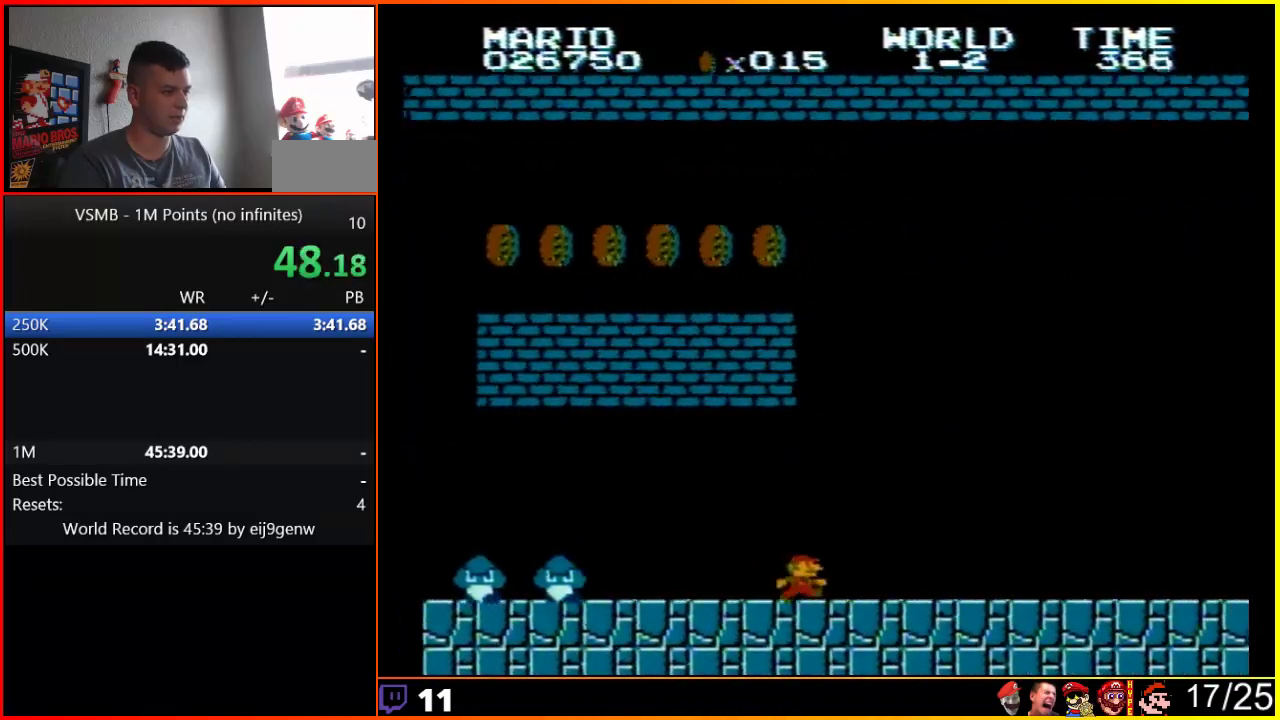
{"buttons": ["B", "DPAD_RIGHT"], "events": []}
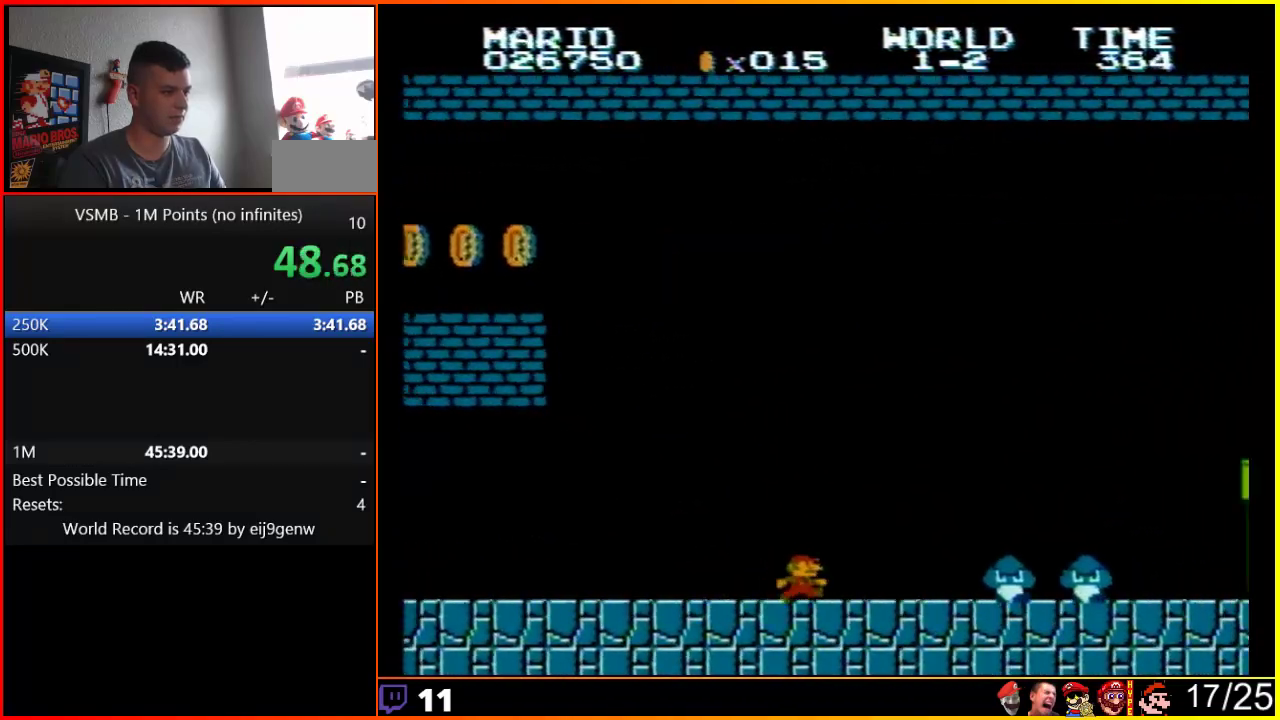
{"buttons": ["A", "B", "DPAD_RIGHT"], "events": [[167, "A", "down"]]}
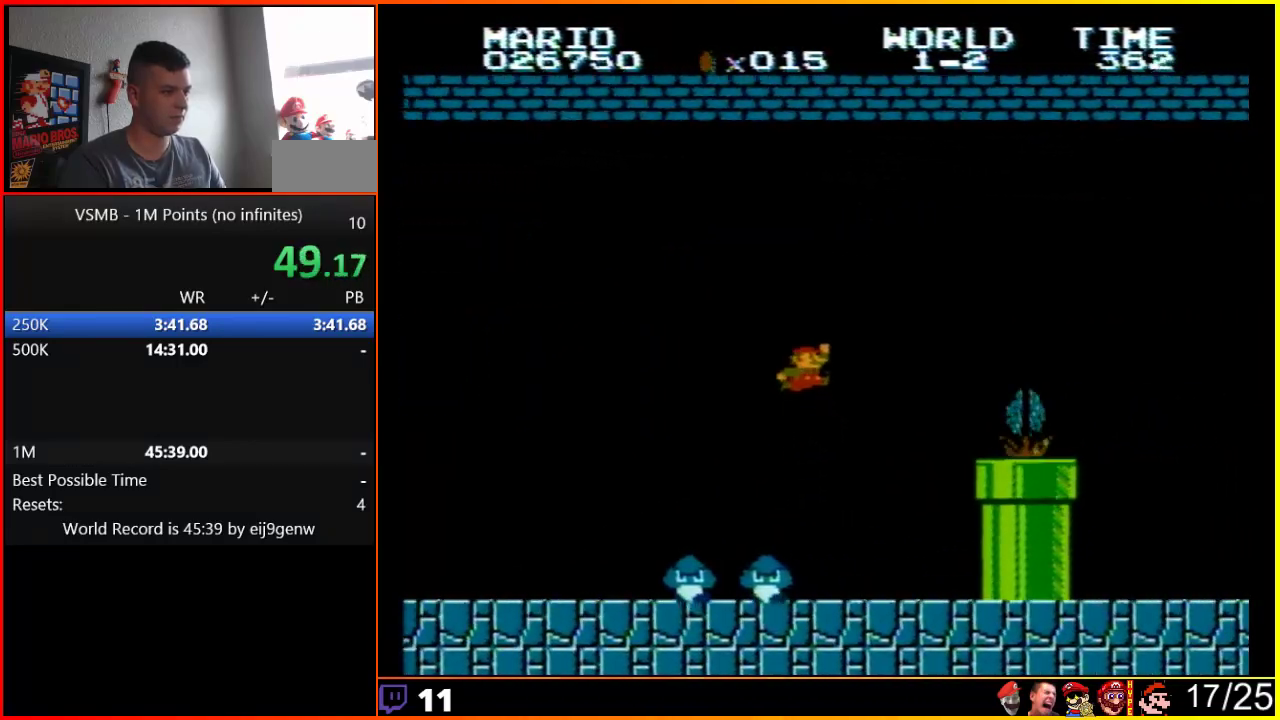
{"buttons": ["A", "B", "DPAD_RIGHT"], "events": [[67, "A", "up"], [317, "A", "down"]]}
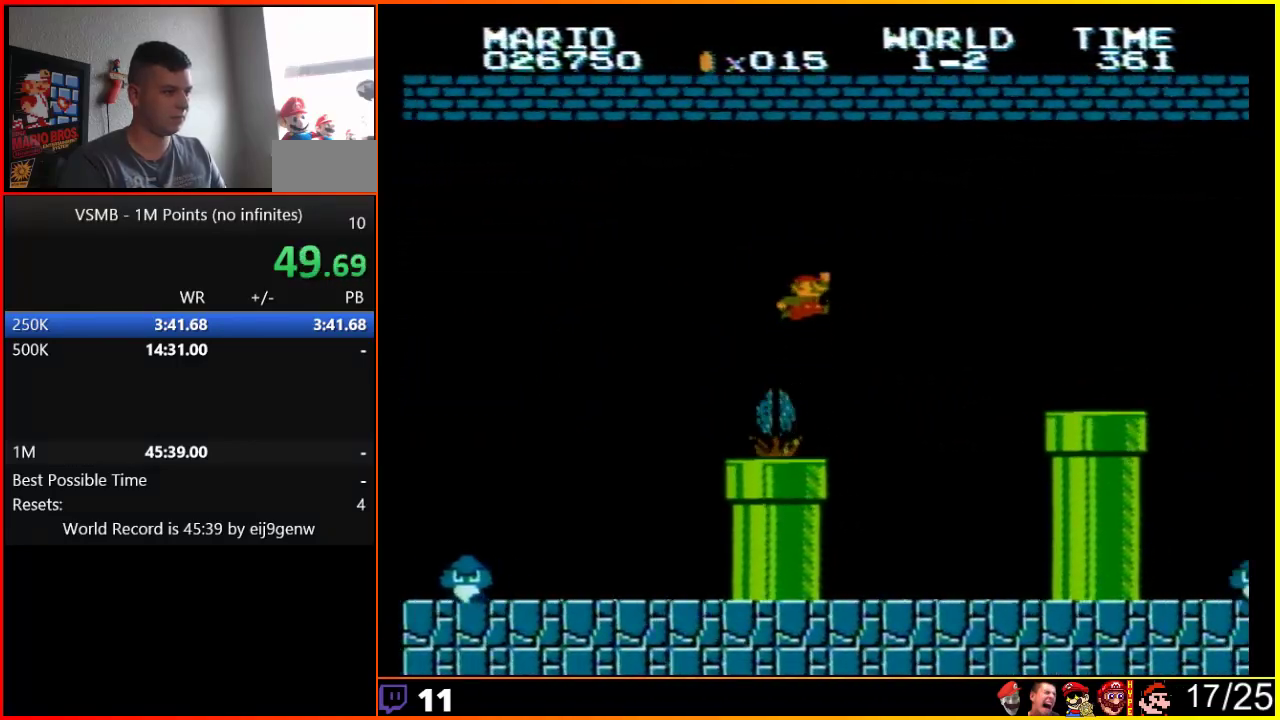
{"buttons": ["B", "DPAD_RIGHT"], "events": [[233, "A", "up"]]}
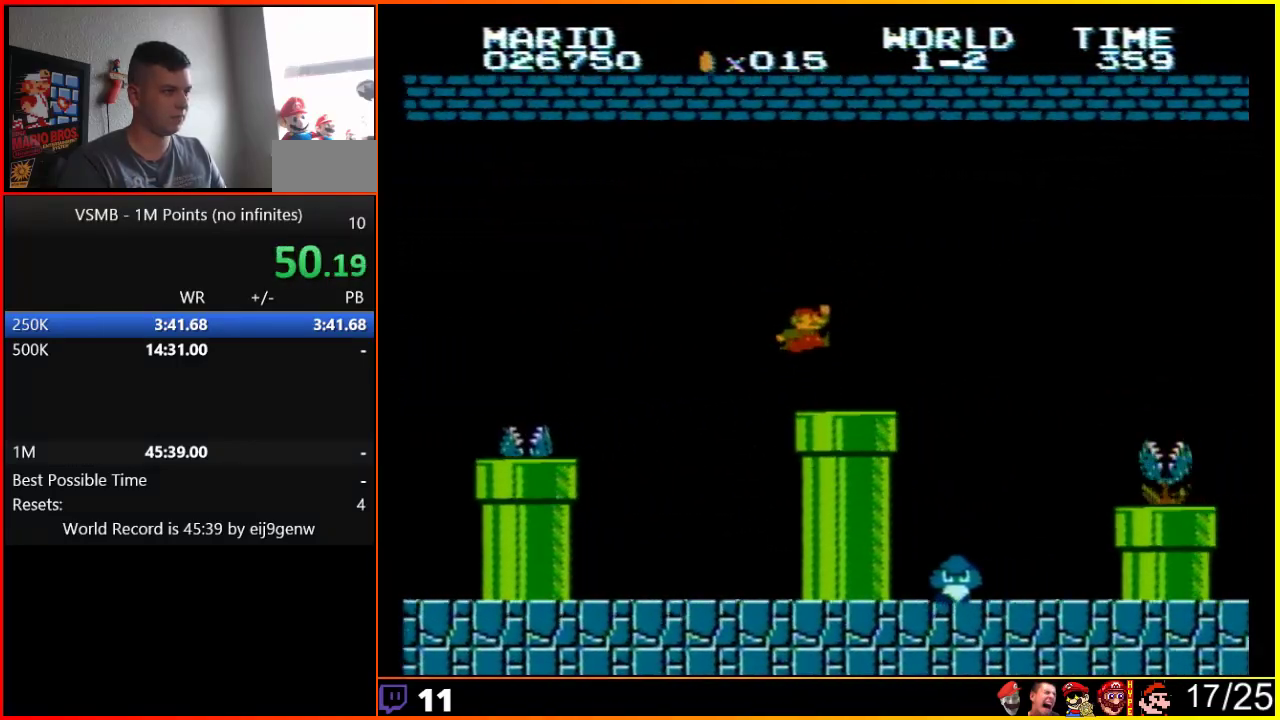
{"buttons": ["B", "DPAD_RIGHT"], "events": [[133, "A", "down"], [383, "A", "up"]]}